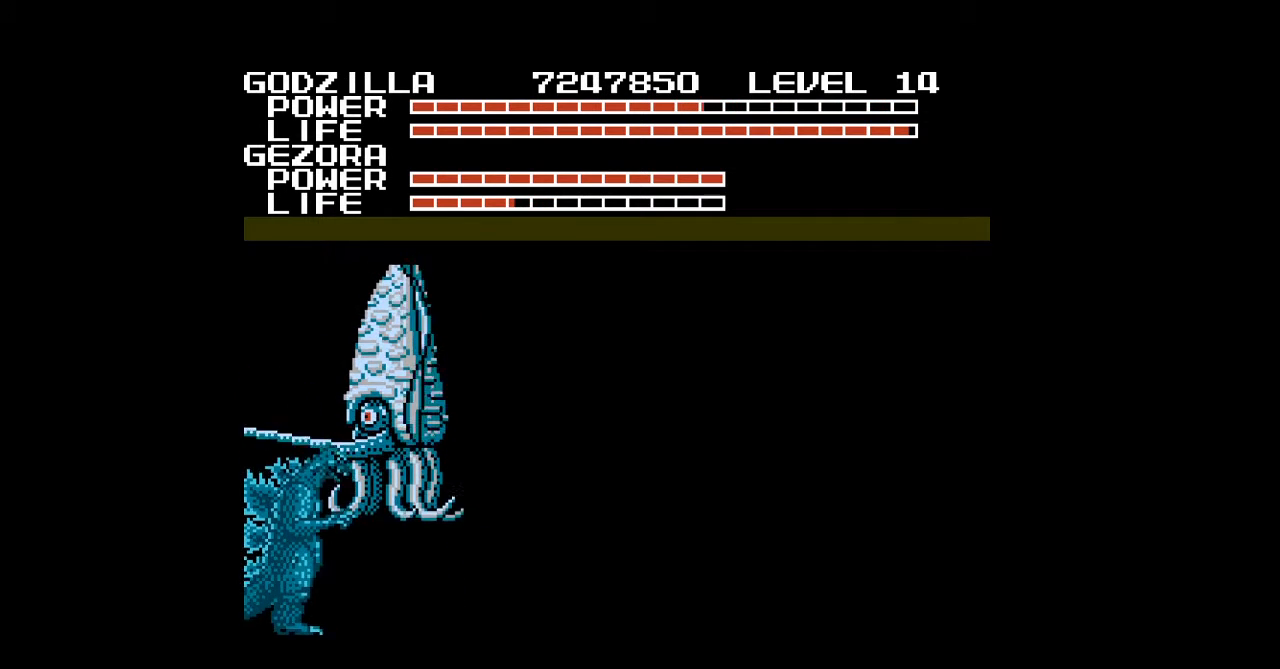
Gameplay with a controller (Nintendo layout); each line is a JSON object with the inputs held at the frame after it. "events" lists button and stick changes between this image and that frame as [ms after this image, input, new state], when the widget could be followed in between. Not read: L3 R3.
{"buttons": ["A", "DPAD_LEFT"], "events": [[33, "A", "down"], [67, "A", "up"], [100, "A", "down"], [133, "A", "up"], [167, "A", "down"], [200, "A", "up"], [233, "A", "down"], [267, "A", "up"], [300, "A", "down"], [333, "A", "up"], [367, "A", "down"], [400, "A", "up"], [433, "A", "down"], [467, "A", "up"], [467, "DPAD_LEFT", "up"], [500, "A", "down"], [500, "DPAD_LEFT", "down"]]}
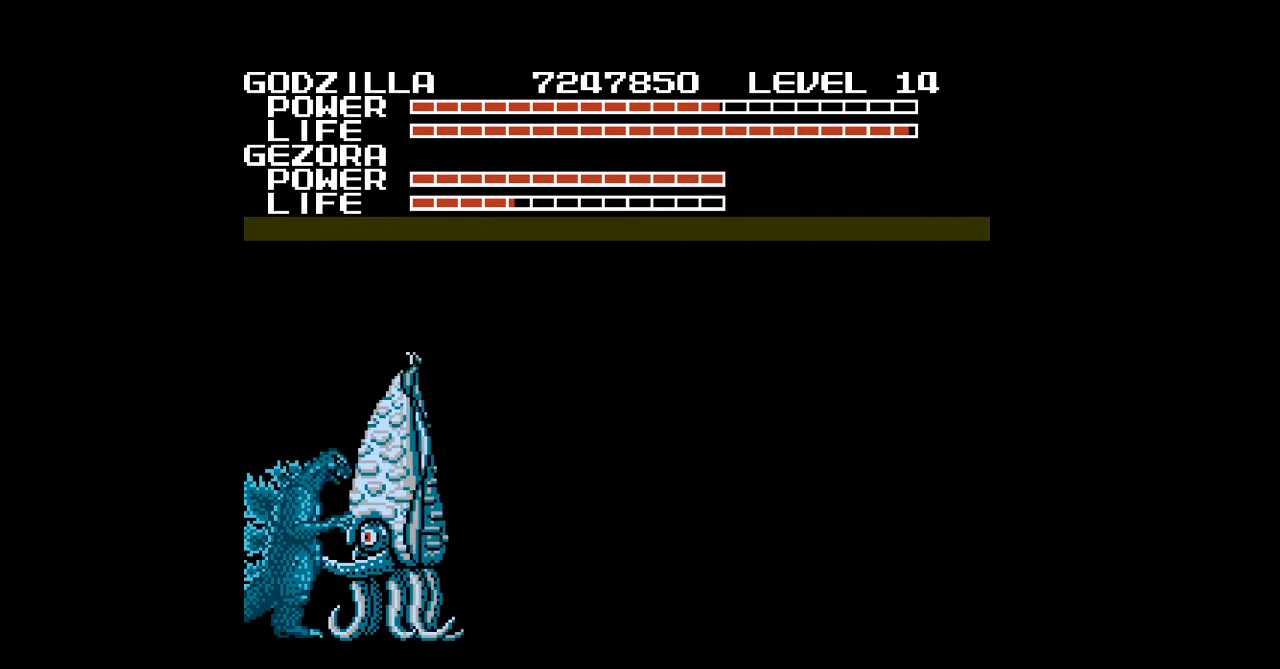
{"buttons": ["DPAD_DOWN"], "events": [[33, "A", "up"], [67, "A", "down"], [100, "A", "up"], [100, "DPAD_DOWN", "down"], [133, "A", "down"], [167, "A", "up"], [200, "A", "down"], [200, "B", "down"], [233, "A", "up"], [233, "B", "up"], [233, "DPAD_LEFT", "up"], [267, "A", "down"], [267, "B", "down"], [300, "A", "up"], [300, "B", "up"], [333, "A", "down"], [333, "B", "down"], [367, "A", "up"], [367, "B", "up"], [400, "A", "down"], [400, "B", "down"], [433, "A", "up"], [433, "B", "up"], [467, "B", "down"], [500, "B", "up"]]}
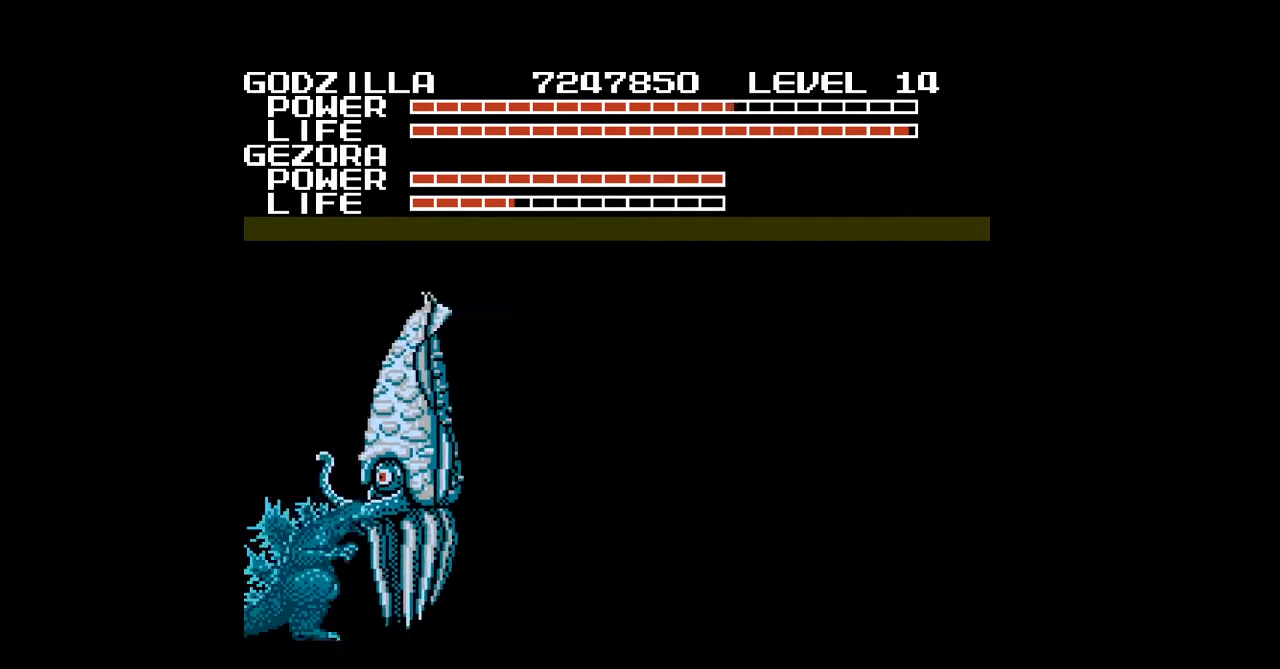
{"buttons": ["B", "DPAD_DOWN"], "events": [[33, "B", "down"], [67, "B", "up"], [100, "B", "down"], [133, "B", "up"], [167, "B", "down"], [200, "B", "up"], [233, "B", "down"], [267, "B", "up"], [300, "B", "down"], [333, "B", "up"], [367, "B", "down"], [400, "B", "up"], [433, "B", "down"], [467, "B", "up"], [500, "B", "down"]]}
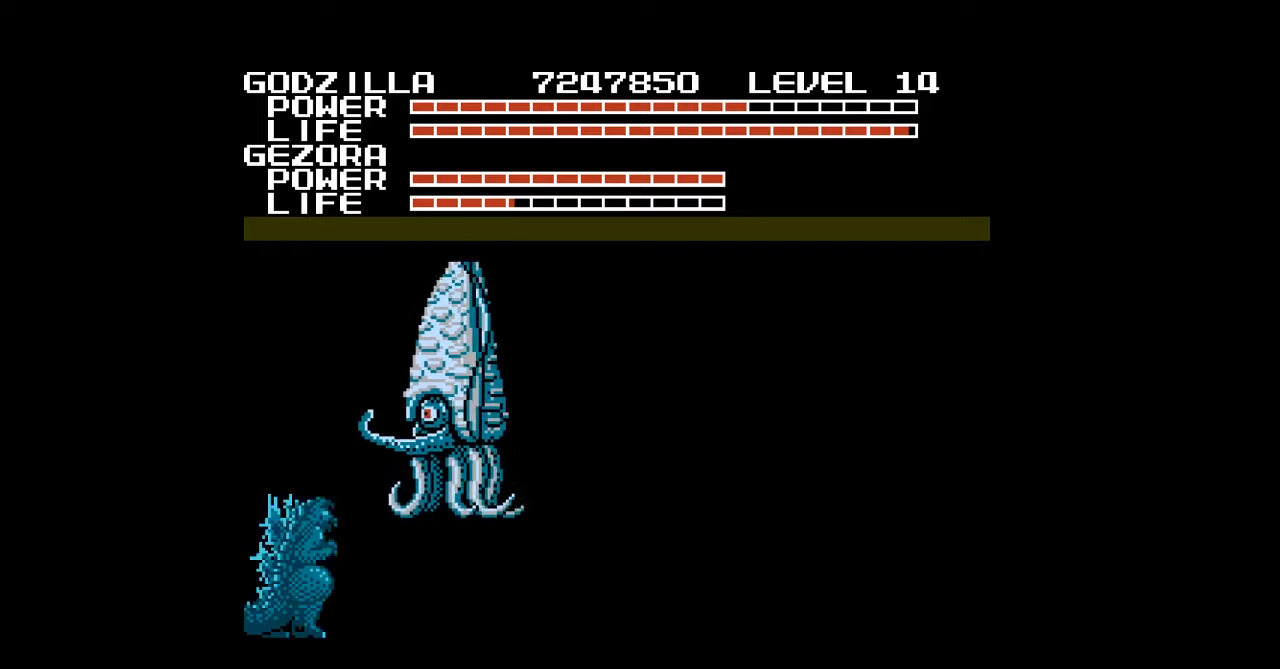
{"buttons": ["START"], "events": [[33, "B", "up"], [67, "B", "down"], [100, "B", "up"], [100, "DPAD_RIGHT", "down"], [133, "B", "down"], [167, "B", "up"], [200, "B", "down"], [233, "B", "up"], [267, "DPAD_RIGHT", "up"], [367, "DPAD_DOWN", "up"], [400, "START", "down"]]}
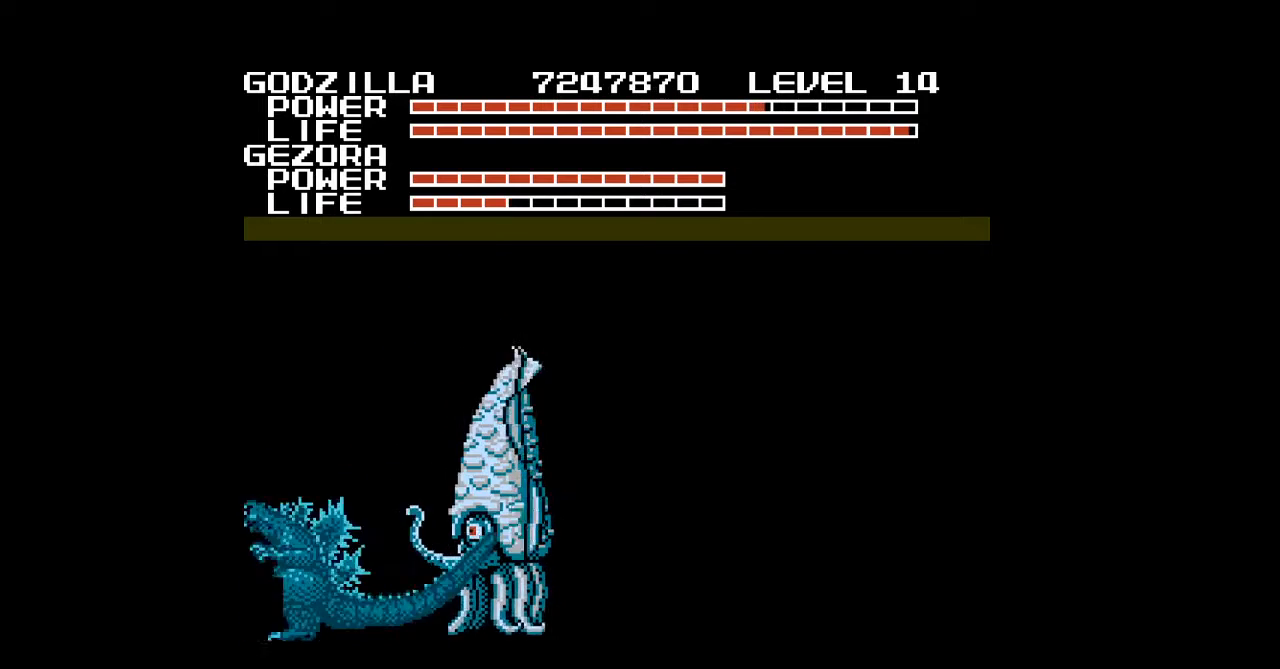
{"buttons": ["START"], "events": [[200, "START", "up"], [267, "START", "down"]]}
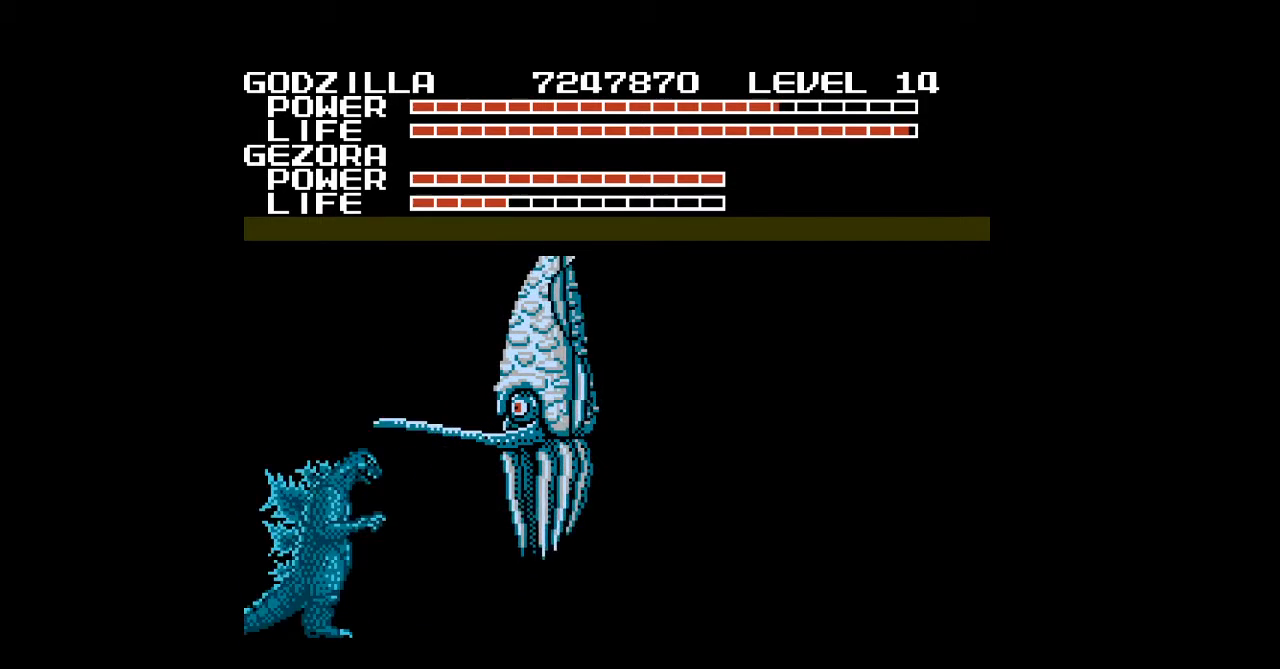
{"buttons": ["DPAD_RIGHT", "START"], "events": [[33, "DPAD_RIGHT", "down"], [67, "START", "up"], [167, "START", "down"], [367, "START", "up"], [433, "START", "down"]]}
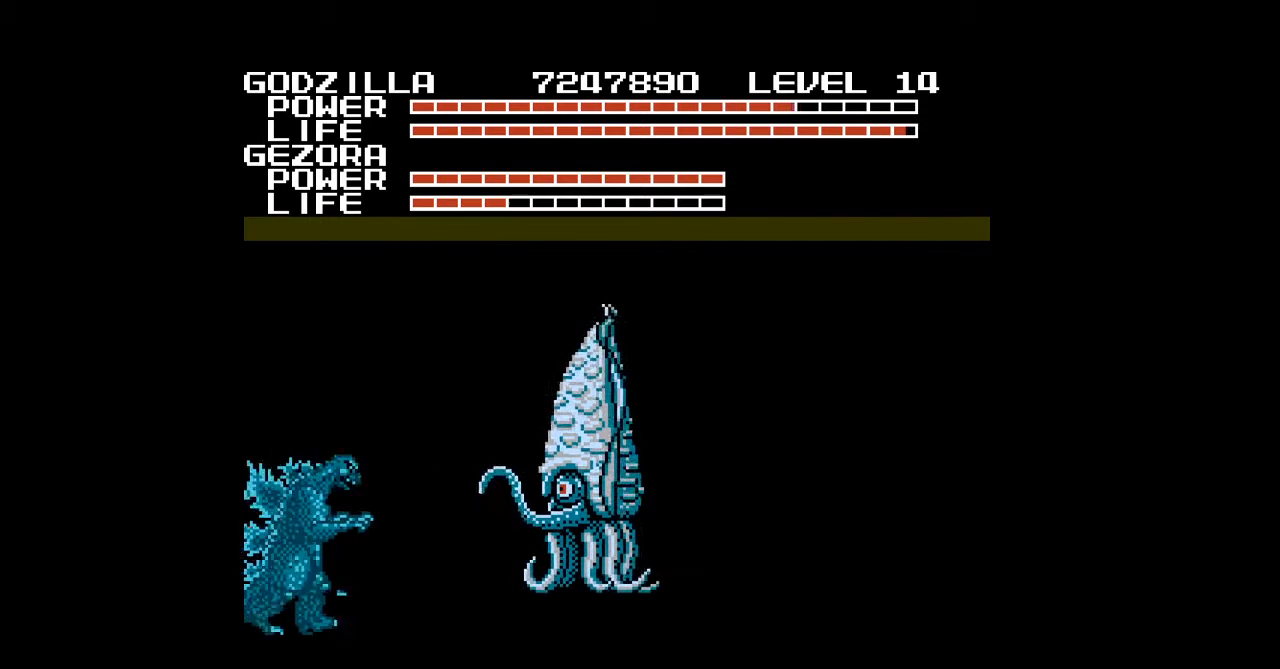
{"buttons": ["DPAD_RIGHT", "START"], "events": [[100, "START", "up"], [133, "DPAD_RIGHT", "up"], [200, "START", "down"], [333, "DPAD_RIGHT", "down"], [367, "START", "up"], [433, "START", "down"]]}
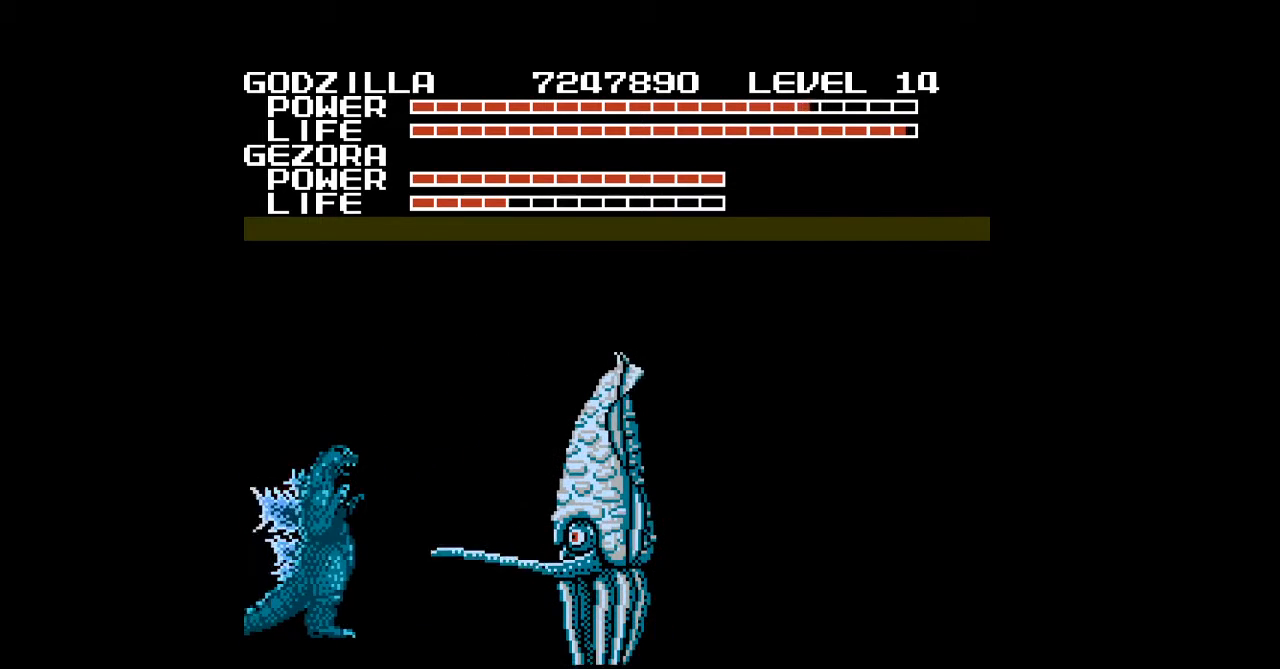
{"buttons": ["DPAD_UP"], "events": [[100, "DPAD_RIGHT", "up"], [233, "DPAD_RIGHT", "down"], [400, "START", "up"], [433, "DPAD_UP", "down"], [467, "DPAD_RIGHT", "up"]]}
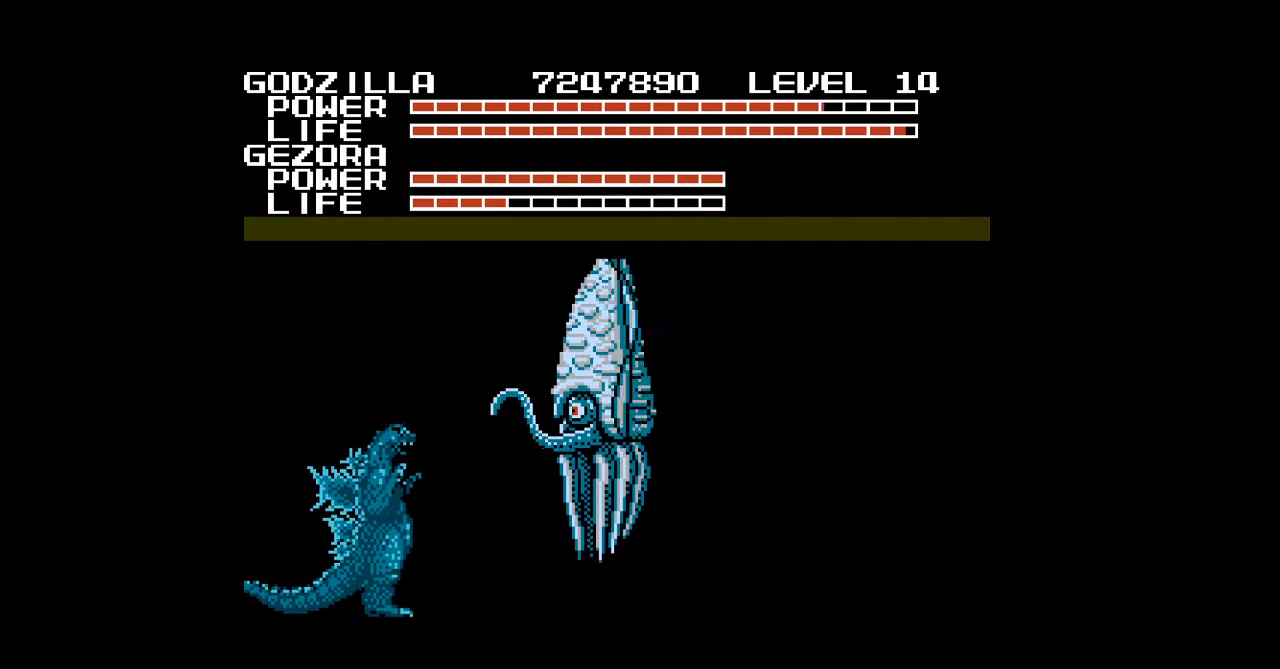
{"buttons": [], "events": [[33, "DPAD_RIGHT", "down"], [167, "DPAD_RIGHT", "up"], [433, "DPAD_UP", "up"]]}
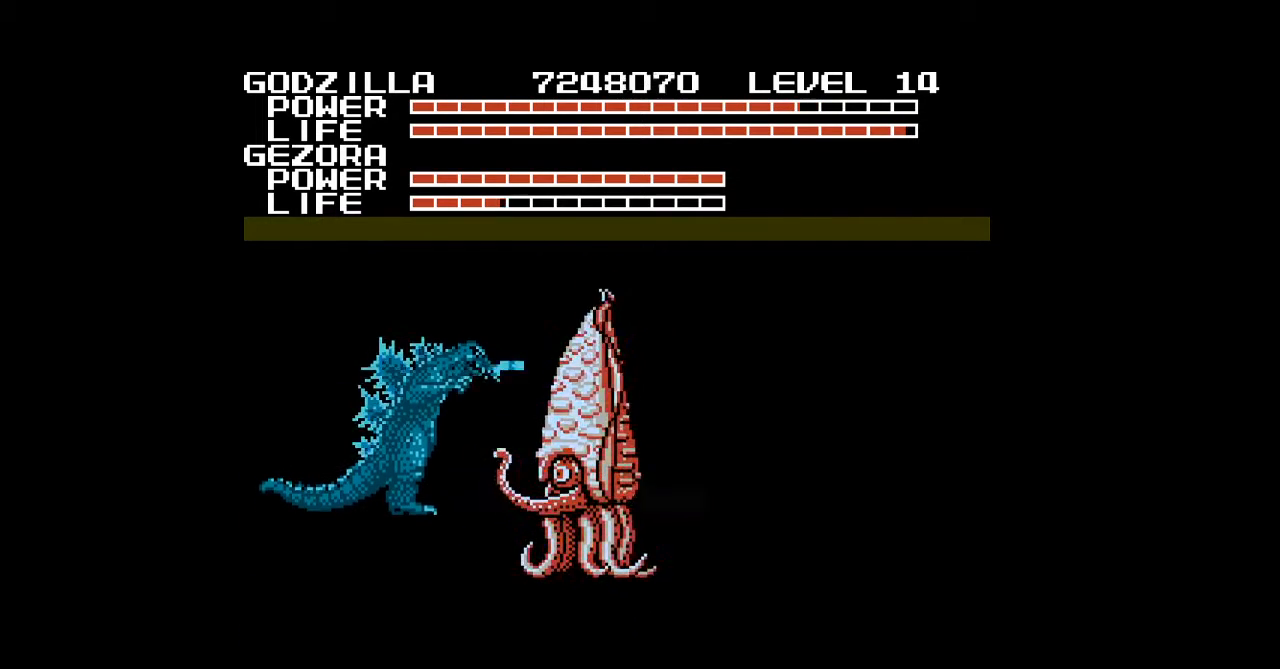
{"buttons": ["DPAD_LEFT"], "events": [[300, "DPAD_LEFT", "down"]]}
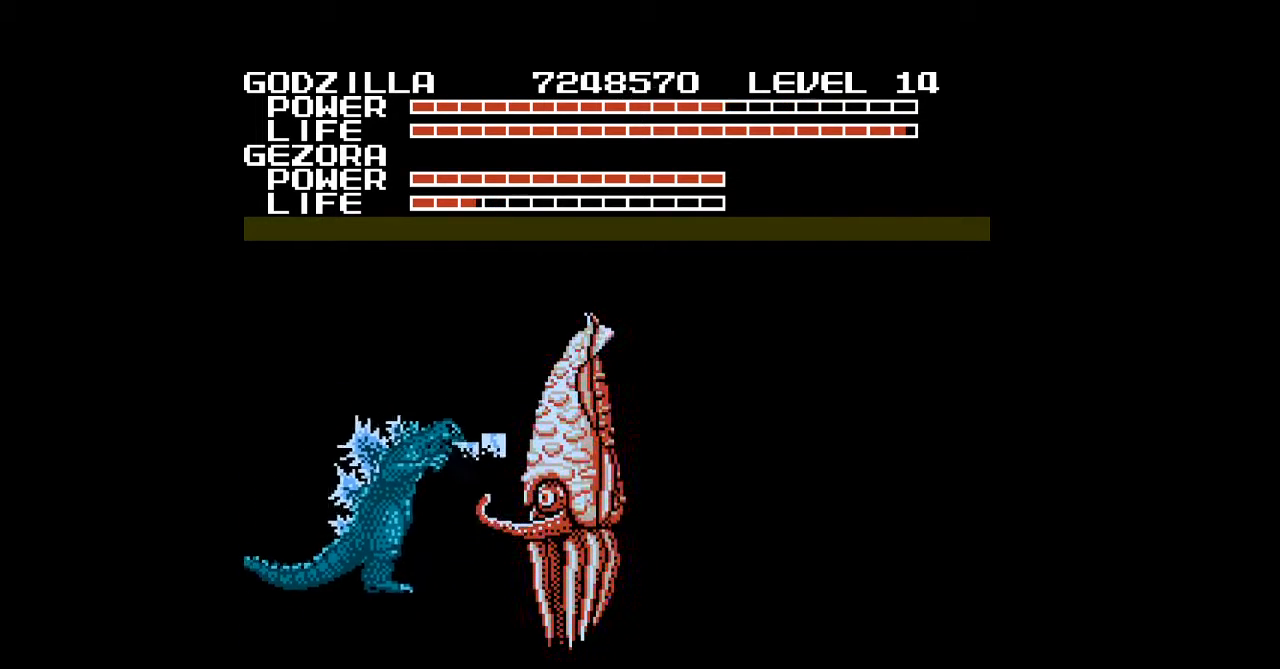
{"buttons": ["DPAD_UP"], "events": [[67, "DPAD_LEFT", "up"], [267, "DPAD_UP", "down"]]}